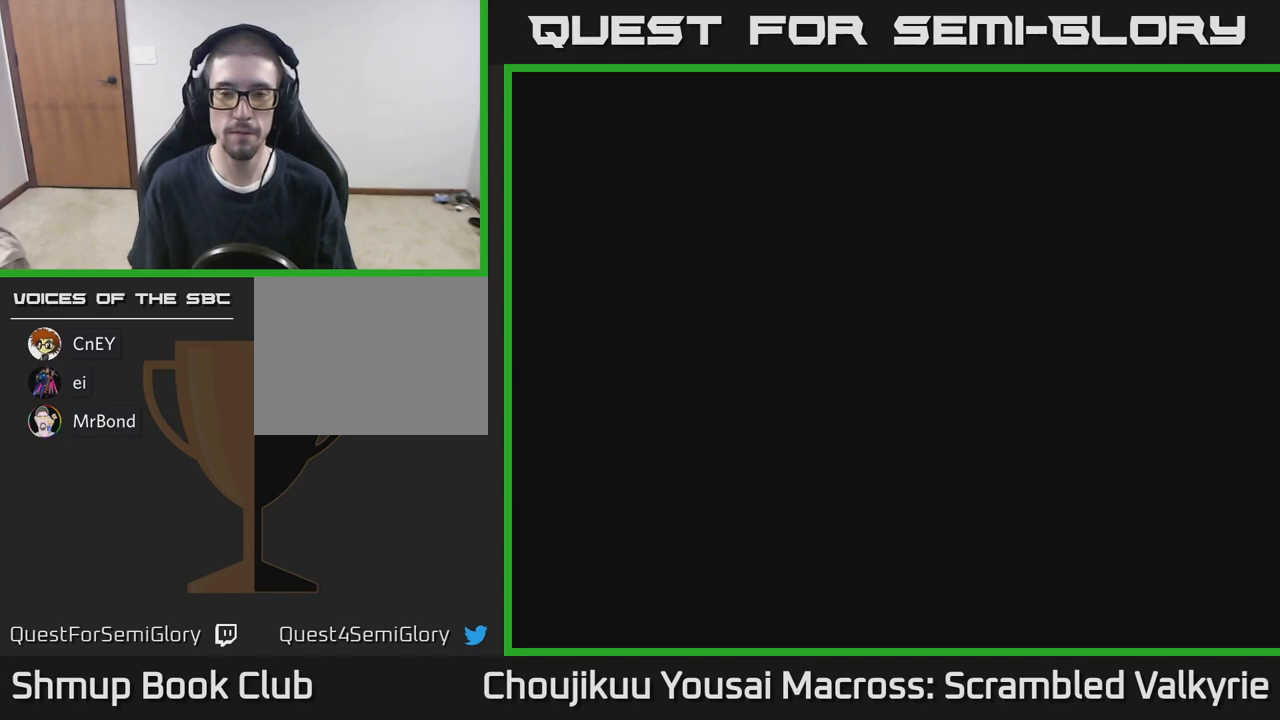
Gameplay with a controller (Xbox layout); each line is a JSON object with the inputs held at the frame after it (dt_ms = milliseconds from this image to that frame). "events" lists button and stick changes between this image and that frame as [ms after this image, input, new state], when the widget could be followed in between. Not read: A L3 R3 left_stick right_stick.
{"dt_ms": 500, "buttons": [], "events": []}
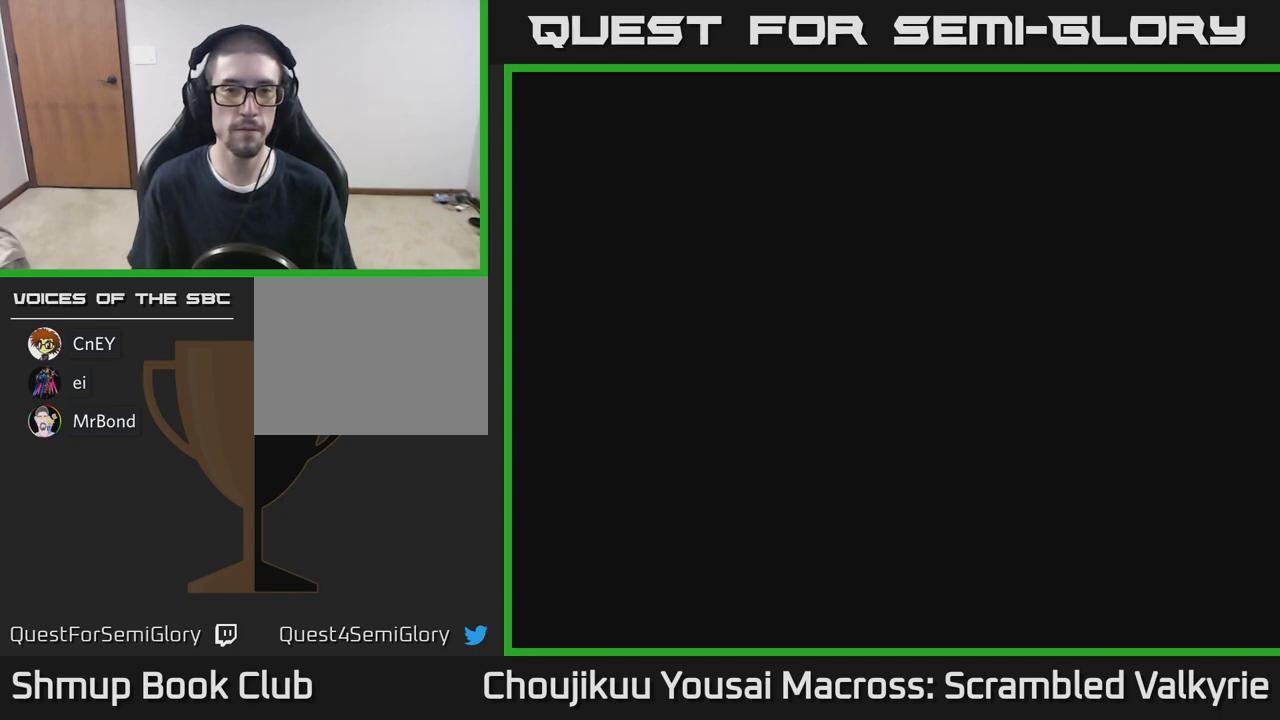
{"dt_ms": 500, "buttons": ["START"], "events": [[333, "START", "down"]]}
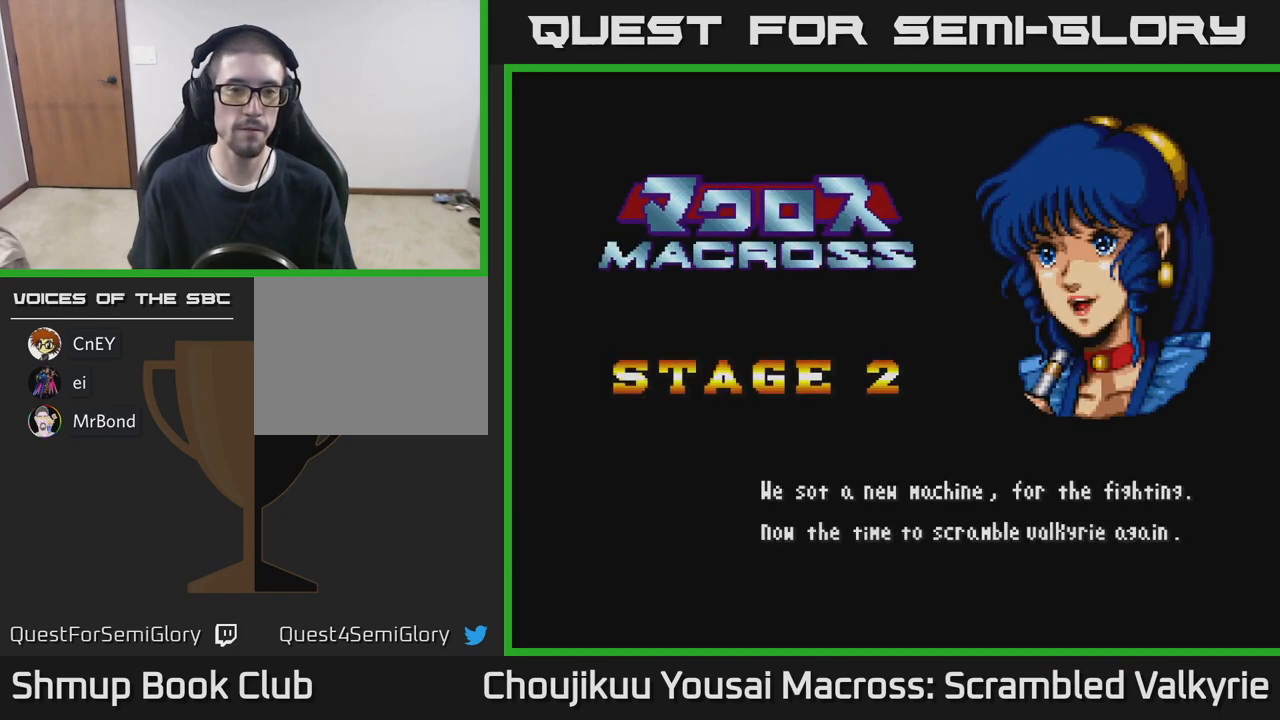
{"dt_ms": 500, "buttons": ["START"], "events": [[17, "START", "up"], [350, "START", "down"]]}
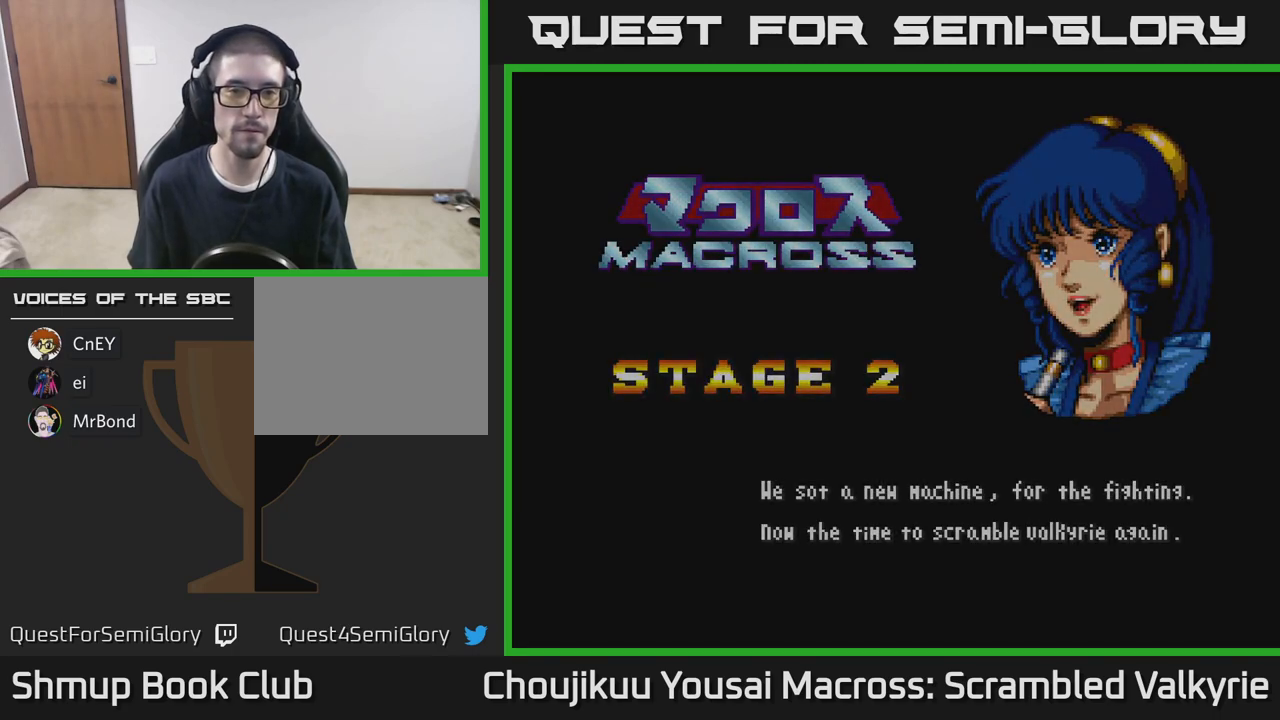
{"dt_ms": 500, "buttons": [], "events": [[17, "START", "up"]]}
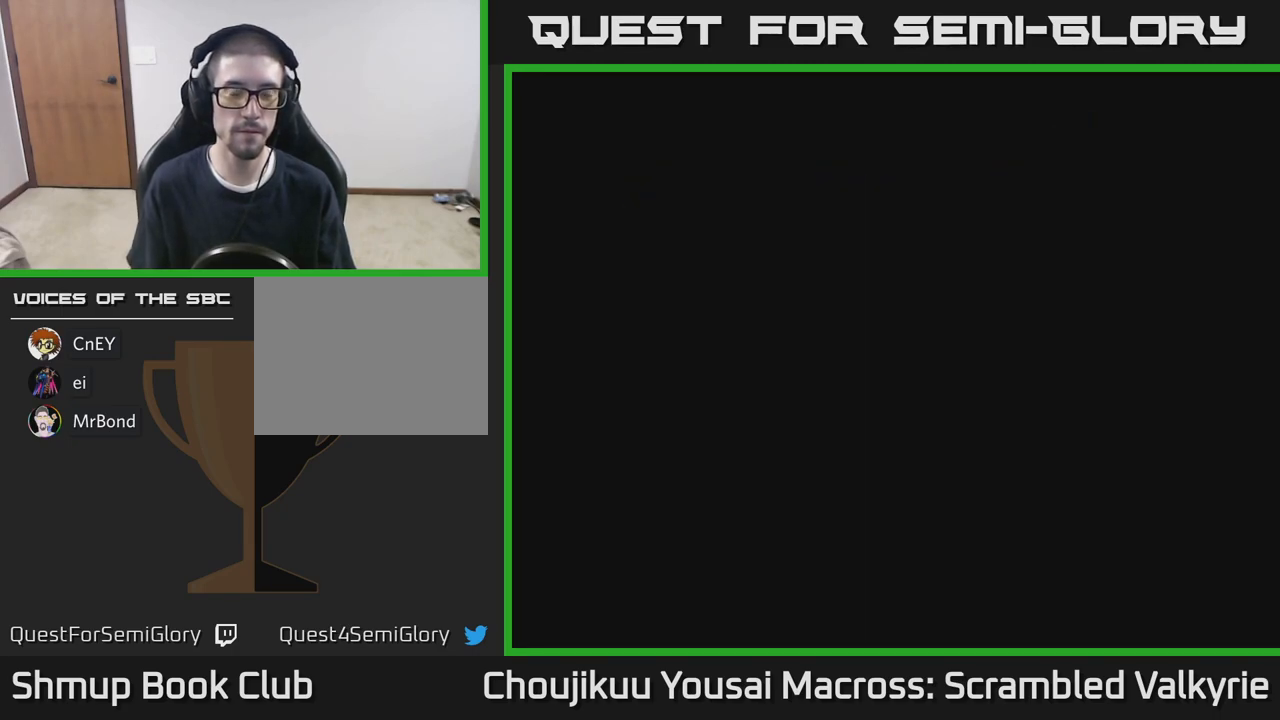
{"dt_ms": 500, "buttons": [], "events": []}
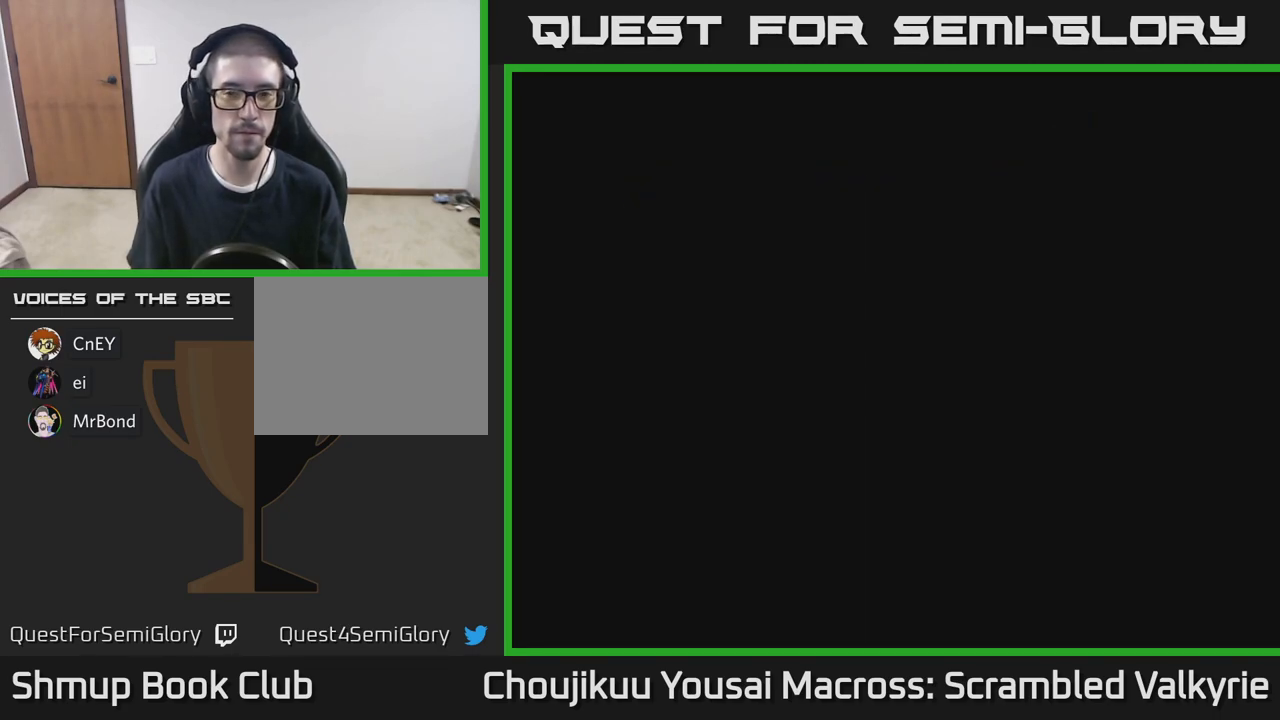
{"dt_ms": 500, "buttons": [], "events": []}
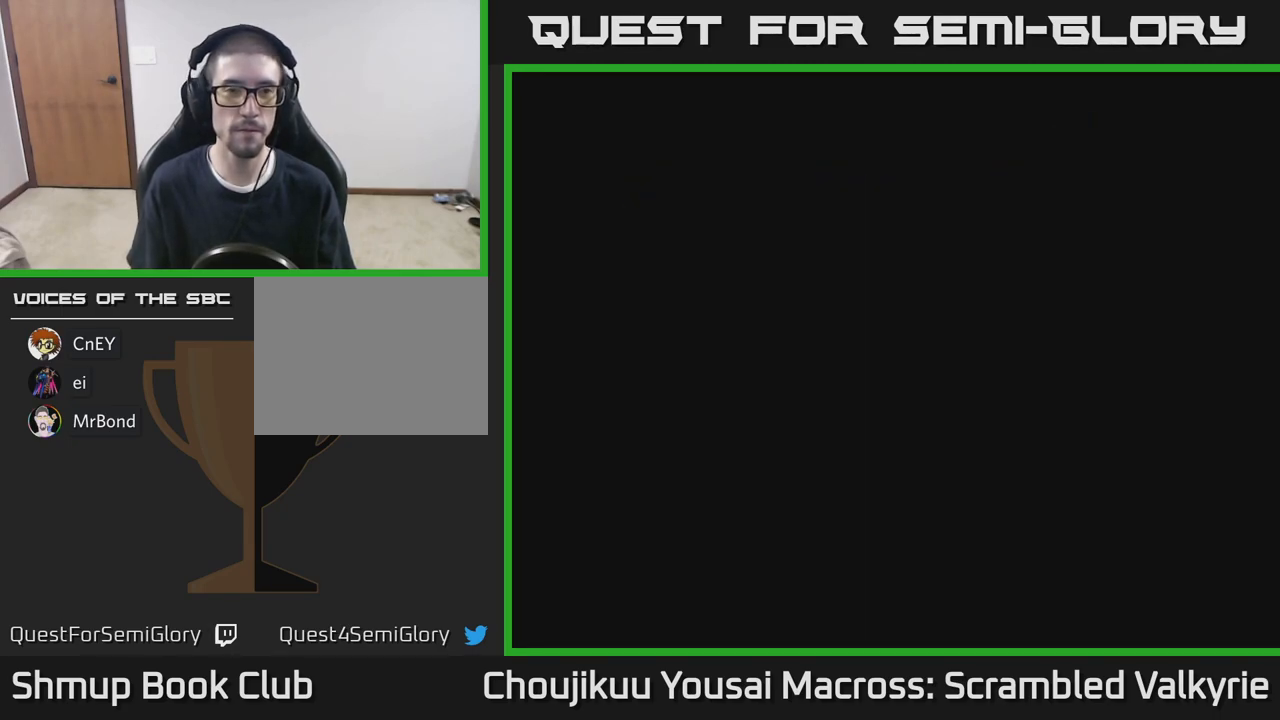
{"dt_ms": 500, "buttons": [], "events": []}
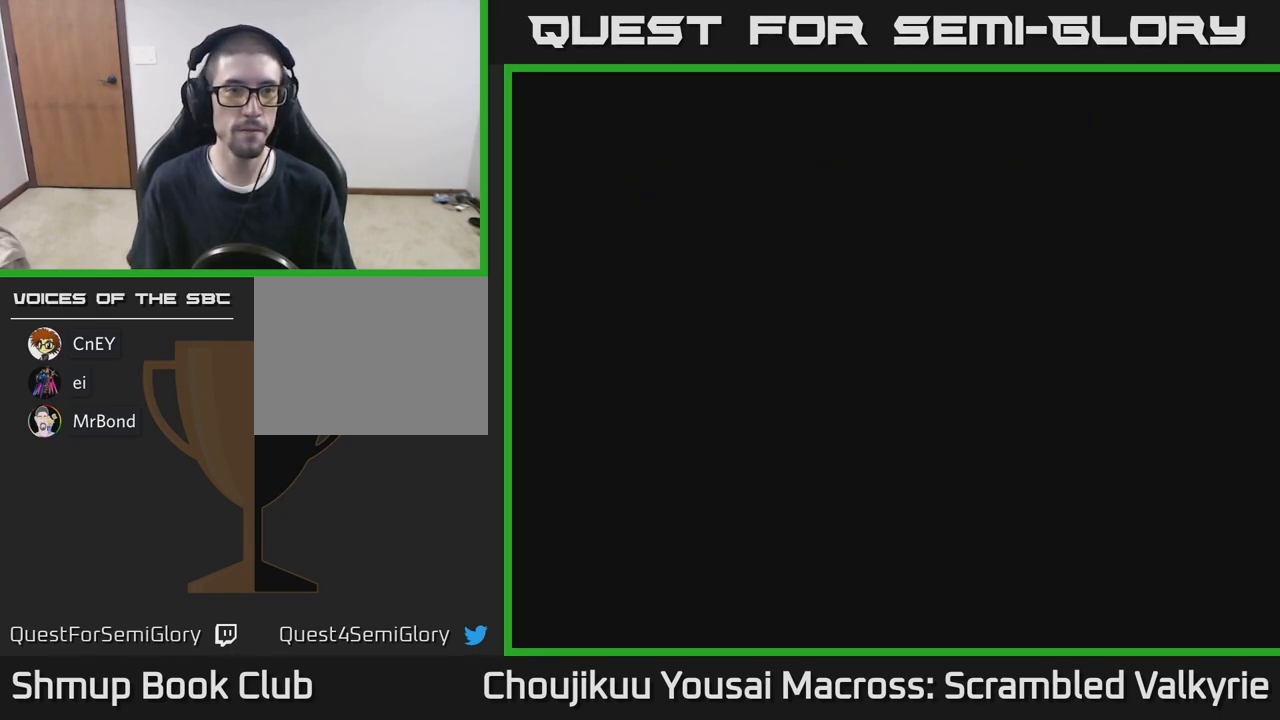
{"dt_ms": 500, "buttons": [], "events": []}
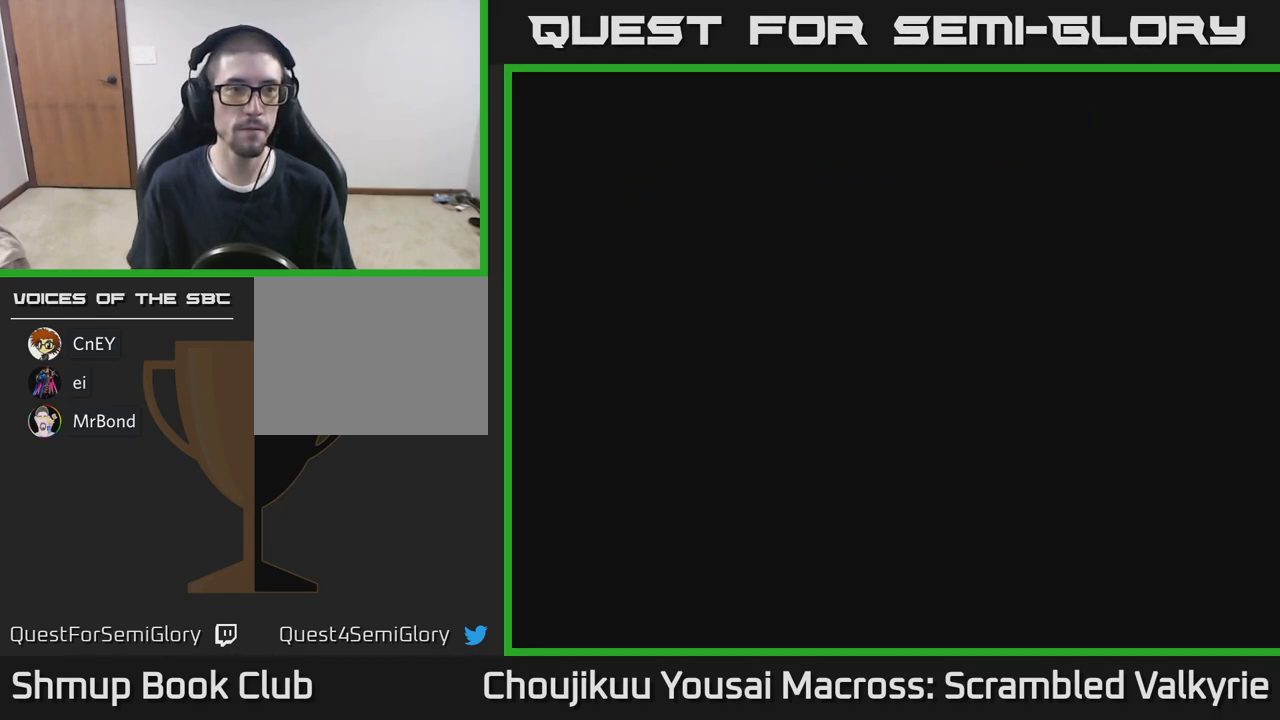
{"dt_ms": 500, "buttons": [], "events": []}
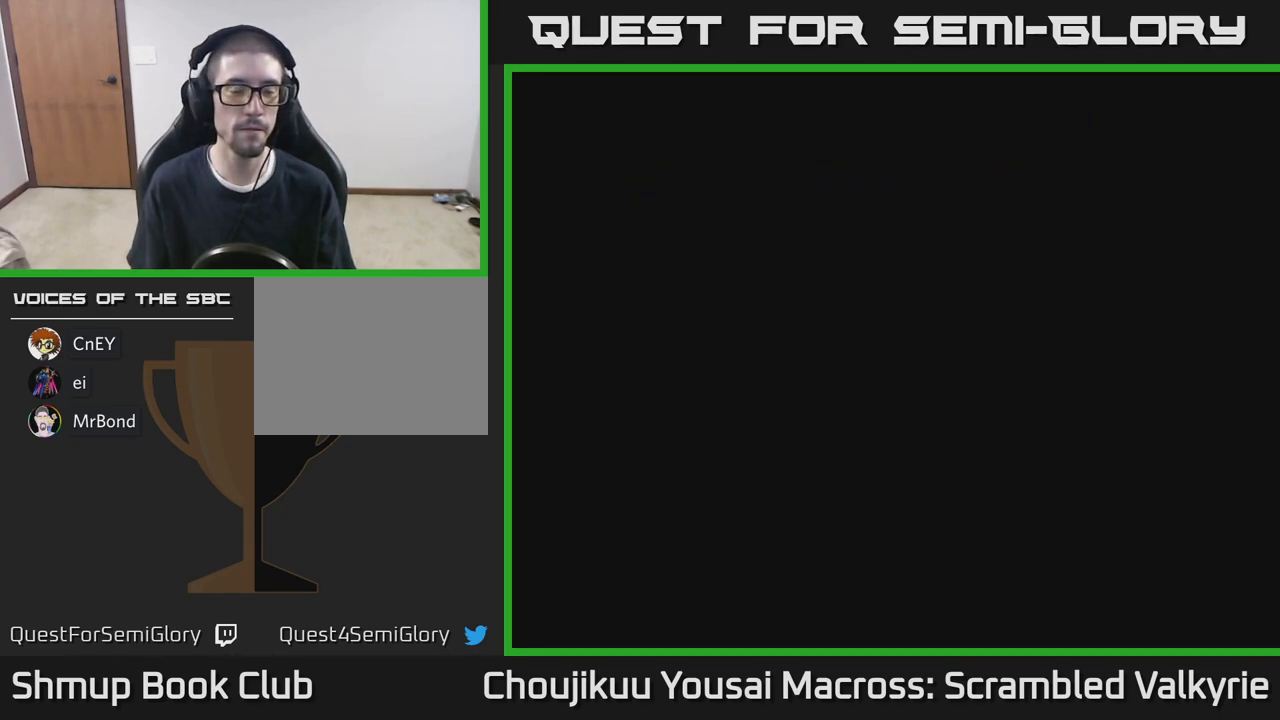
{"dt_ms": 500, "buttons": [], "events": []}
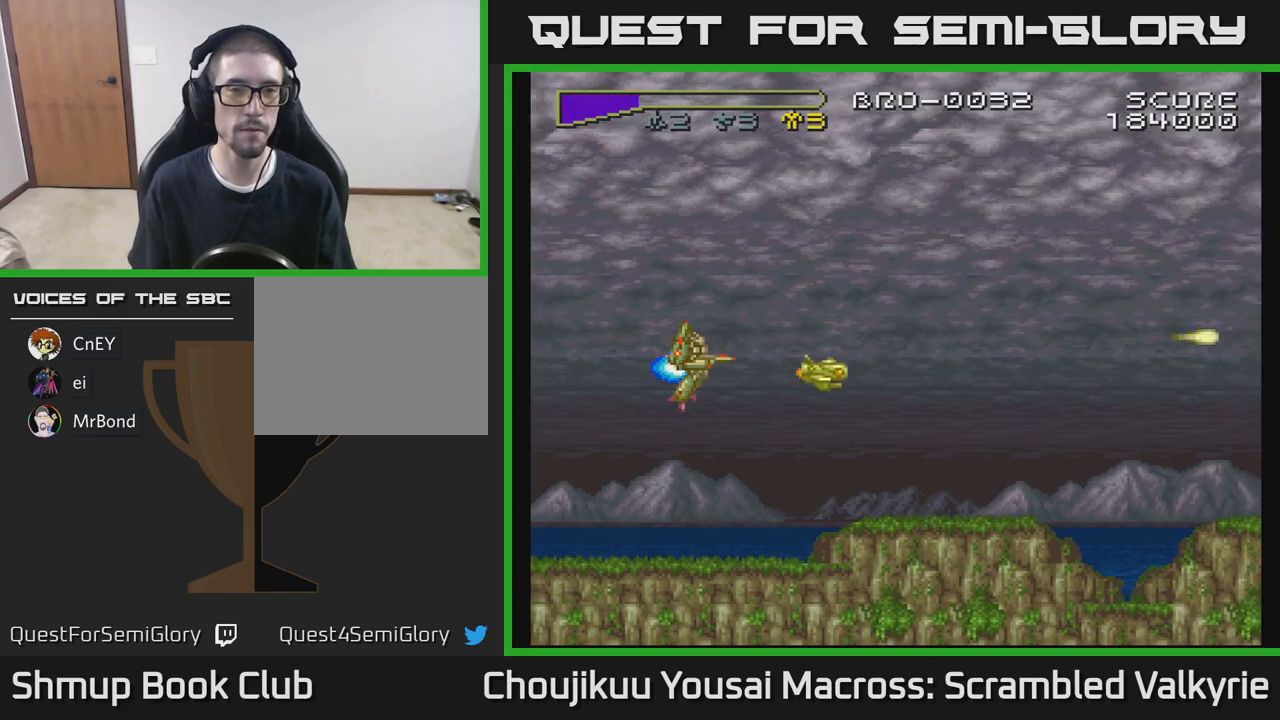
{"dt_ms": 500, "buttons": [], "events": [[117, "X", "down"], [233, "X", "up"]]}
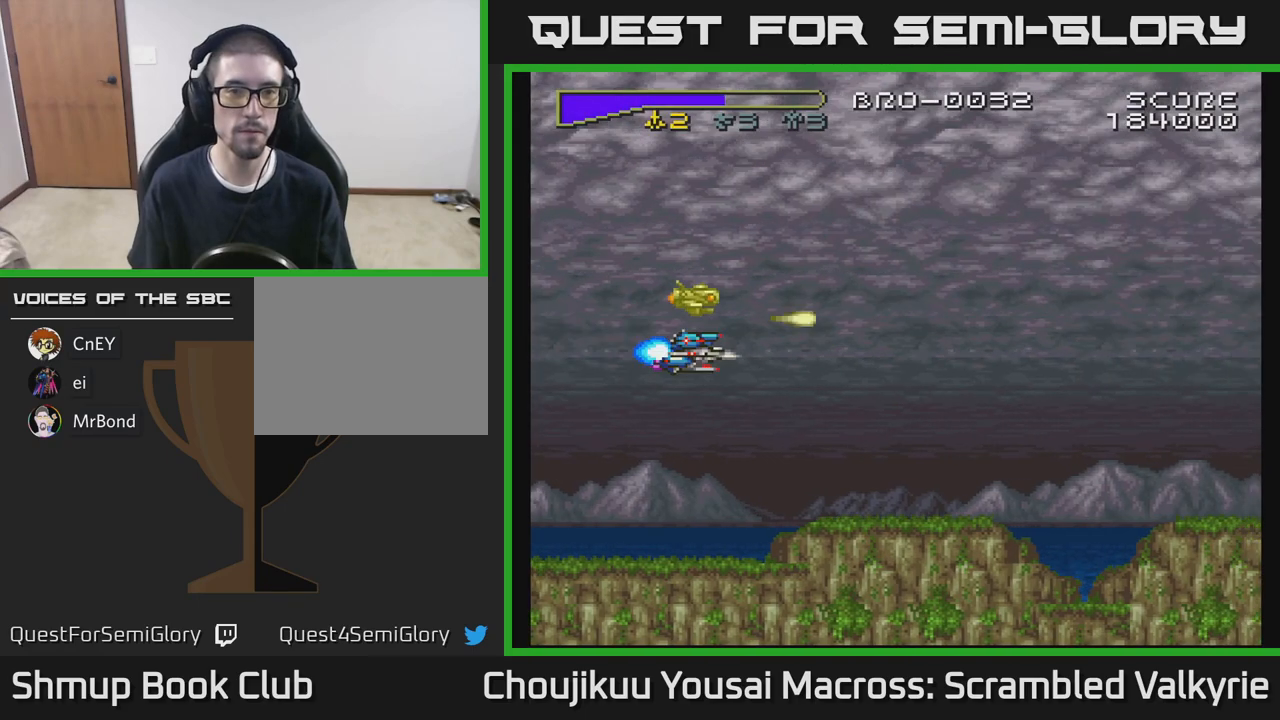
{"dt_ms": 500, "buttons": [], "events": []}
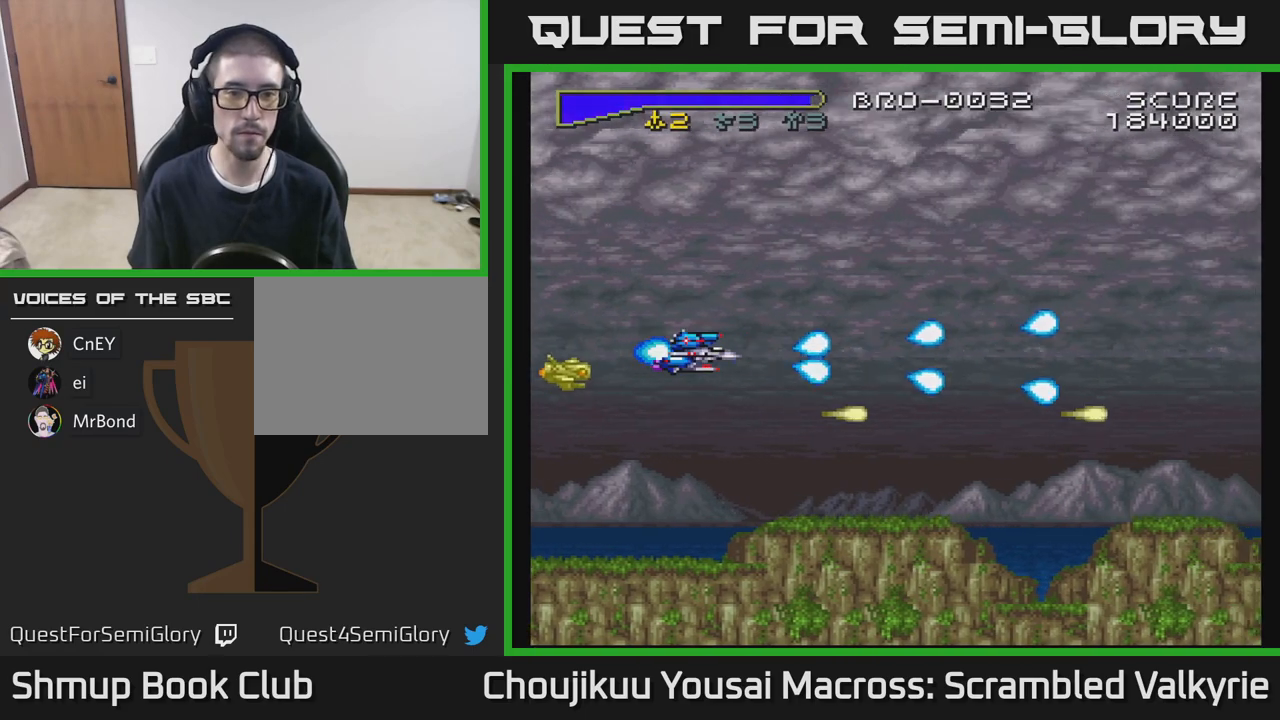
{"dt_ms": 1000, "buttons": ["X"]}
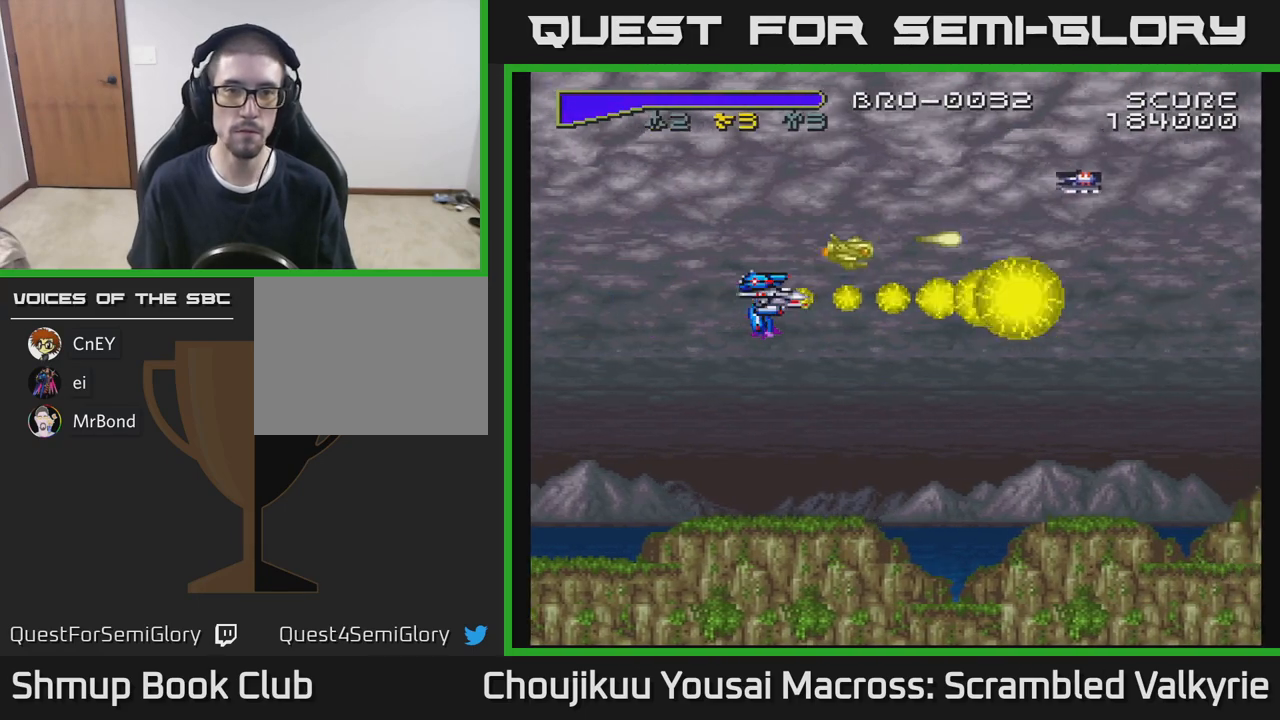
{"dt_ms": 500, "buttons": [], "events": [[117, "X", "up"]]}